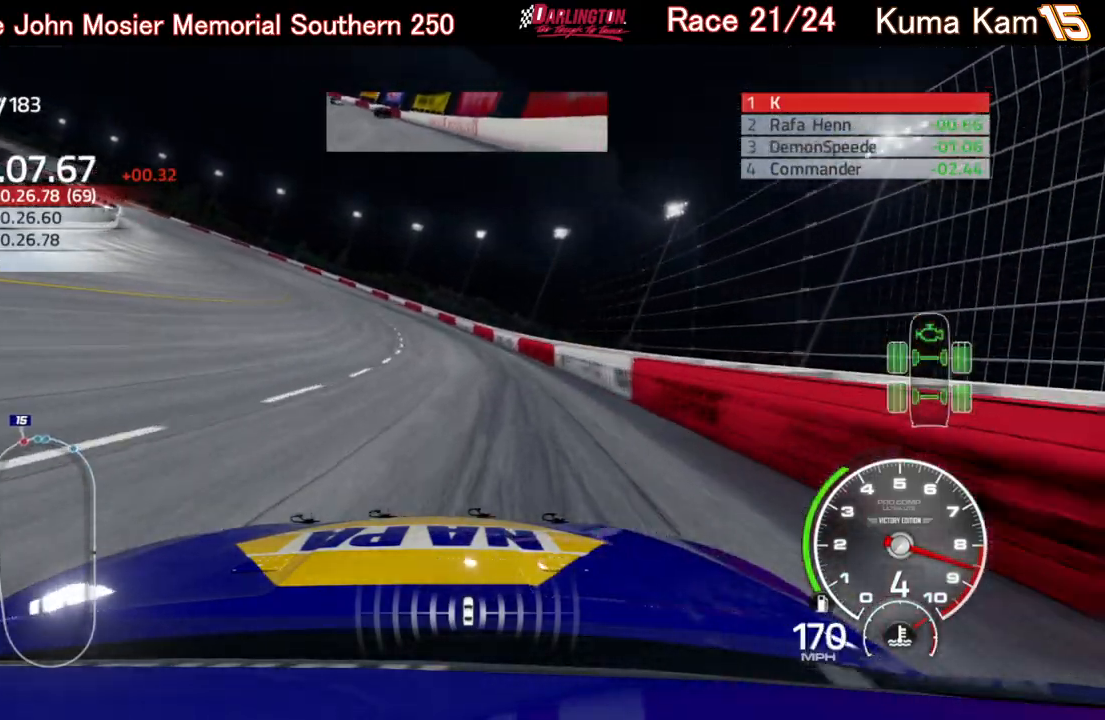
Gameplay with a controller (Xbox layout); each line is a JSON object with the inputs held at the frame after it. "events" lists button and stick changes between this image and that frame as [ms after this image, input, new state], when the widget could be followed in between.
{"buttons": ["R2"], "left_stick": "left", "right_stick": "center", "events": []}
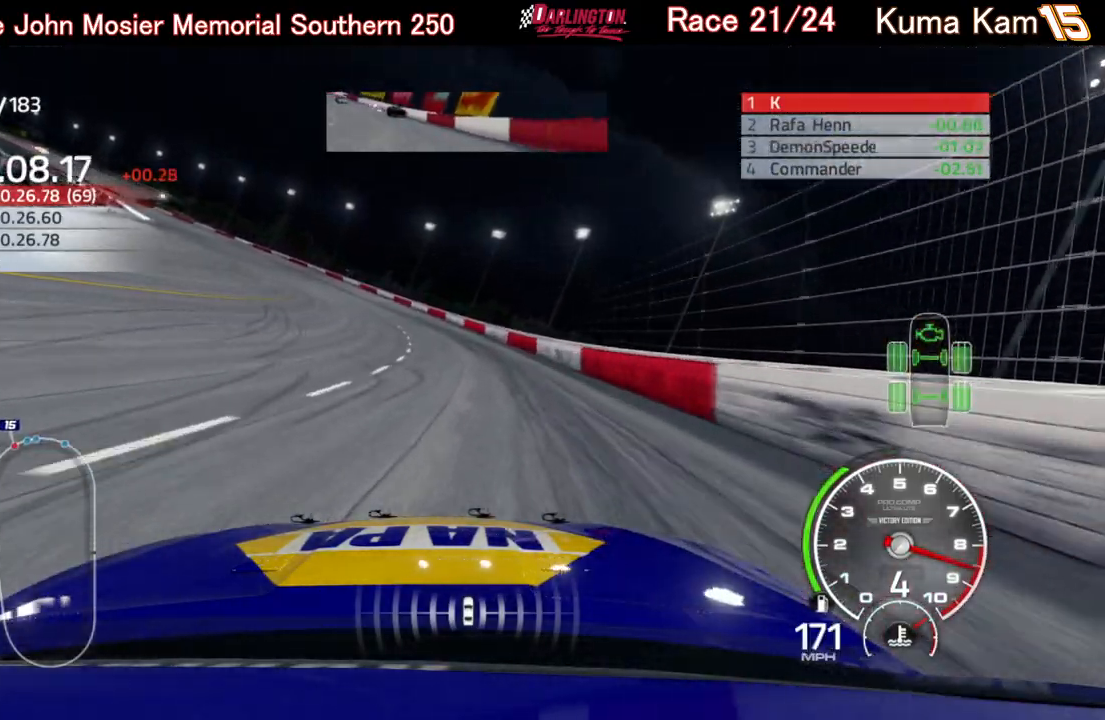
{"buttons": ["R2"], "left_stick": "center", "right_stick": "center", "events": [[450, "left_stick", "center"]]}
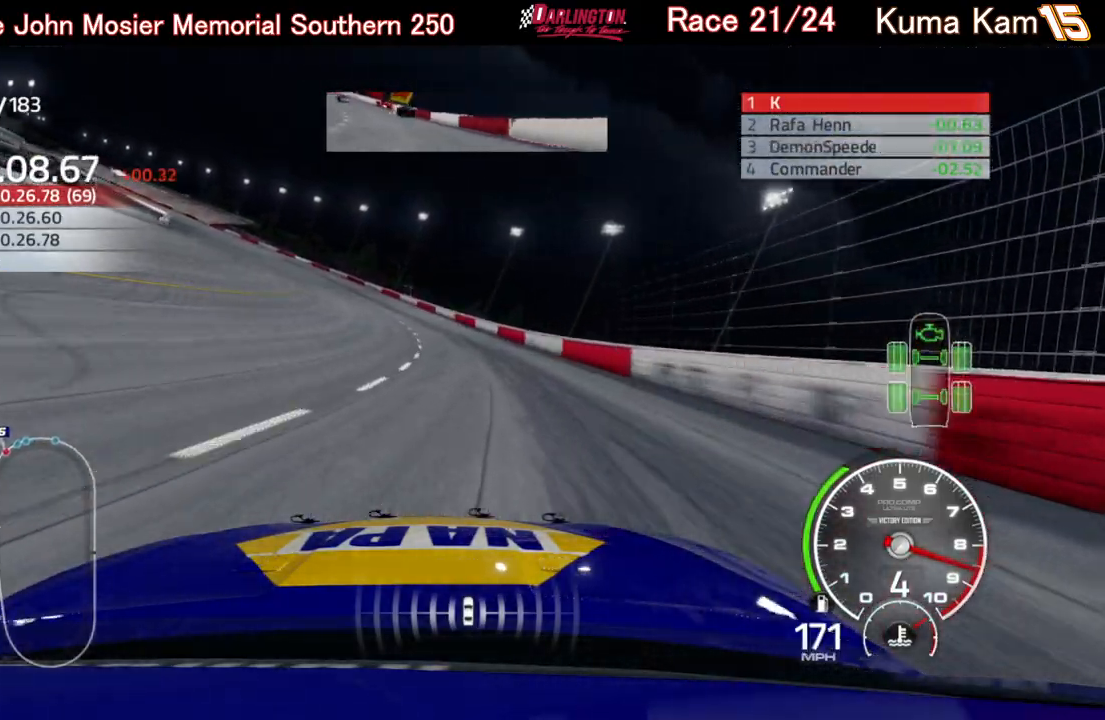
{"buttons": ["R2"], "left_stick": "left", "right_stick": "center", "events": [[17, "left_stick", "left"], [200, "left_stick", "center"], [250, "left_stick", "left"], [433, "left_stick", "center"], [500, "left_stick", "left"]]}
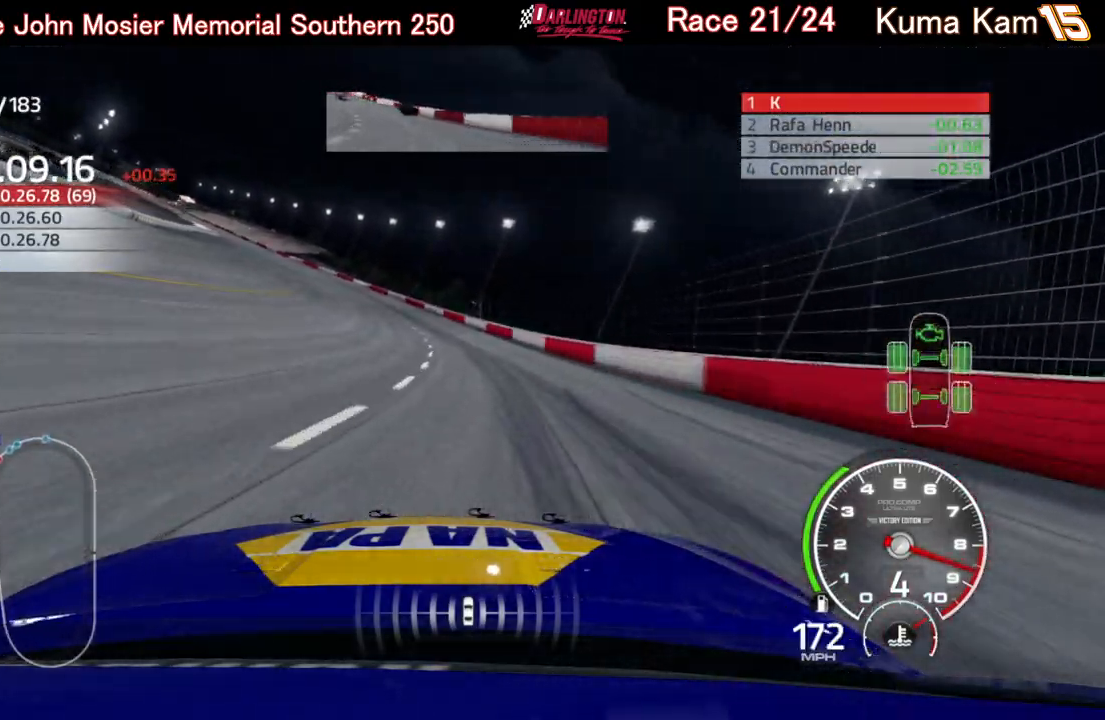
{"buttons": ["R2"], "left_stick": "left", "right_stick": "center", "events": []}
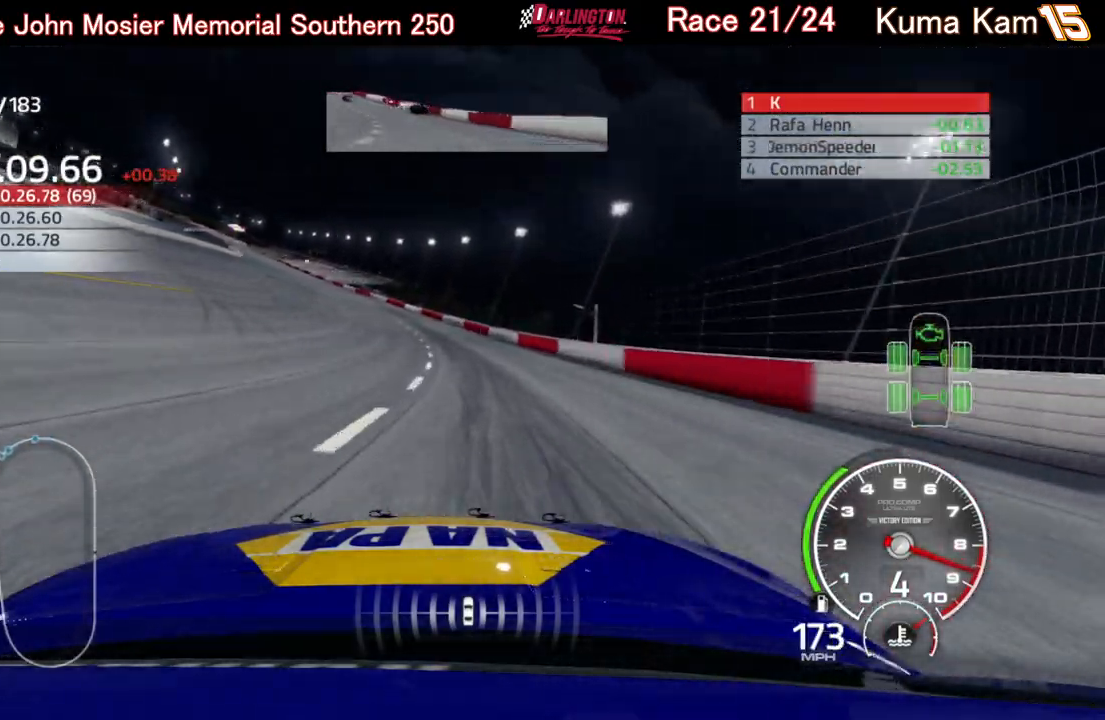
{"buttons": ["R2"], "left_stick": "left", "right_stick": "center", "events": [[83, "left_stick", "center"], [133, "left_stick", "left"]]}
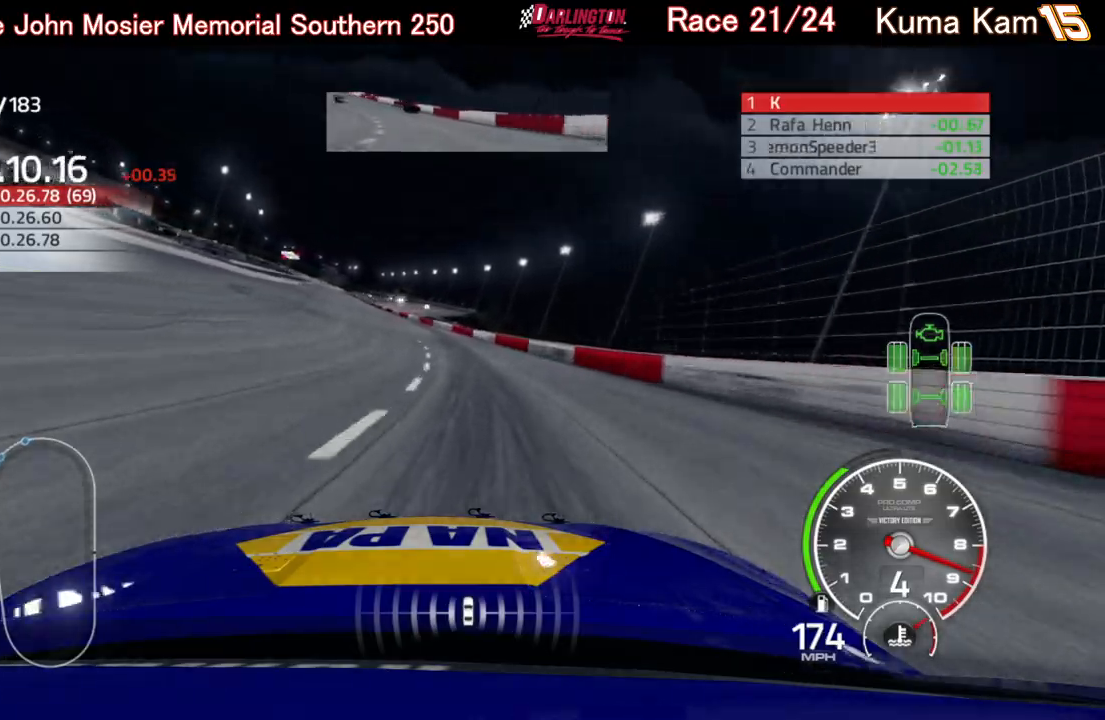
{"buttons": ["R2"], "left_stick": "left", "right_stick": "center", "events": [[17, "left_stick", "center"], [67, "left_stick", "left"]]}
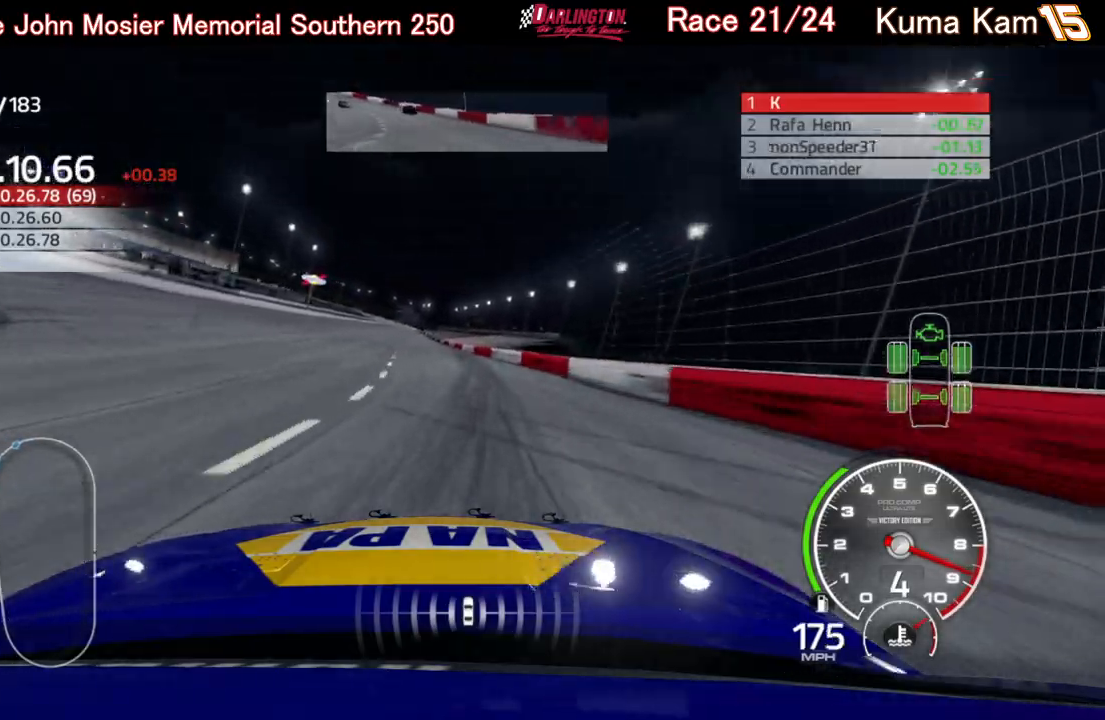
{"buttons": ["R2"], "left_stick": "left", "right_stick": "center", "events": [[100, "left_stick", "center"], [483, "left_stick", "left"]]}
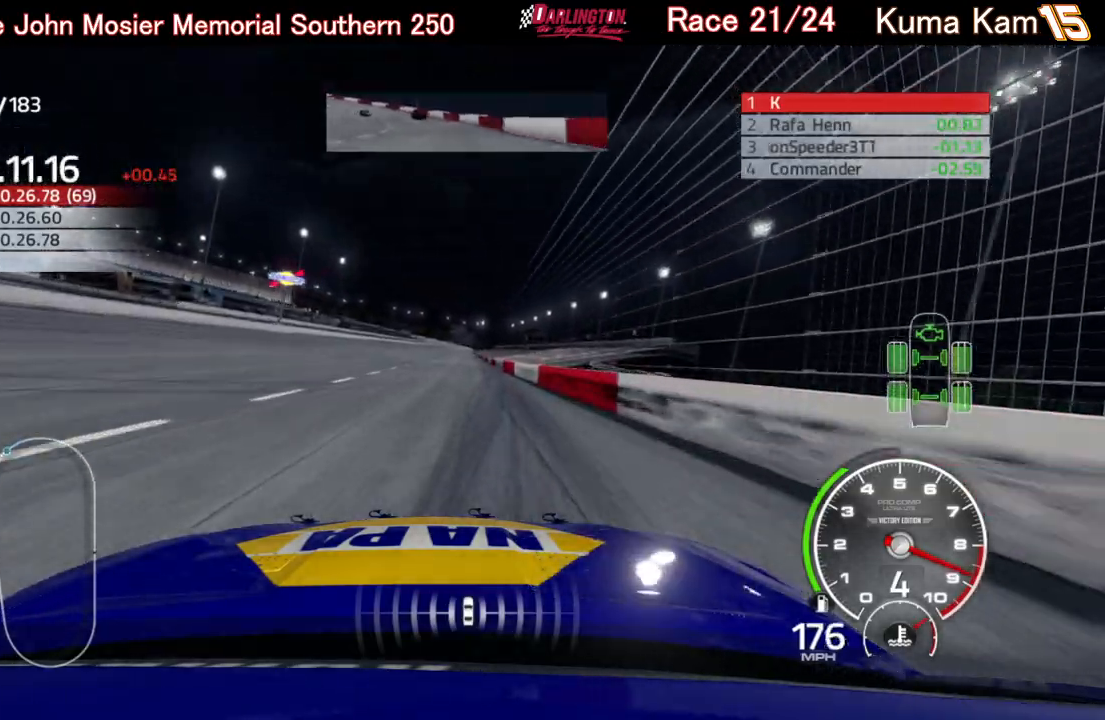
{"buttons": ["R2"], "left_stick": "up-right", "right_stick": "center", "events": [[100, "left_stick", "center"], [417, "left_stick", "up-right"]]}
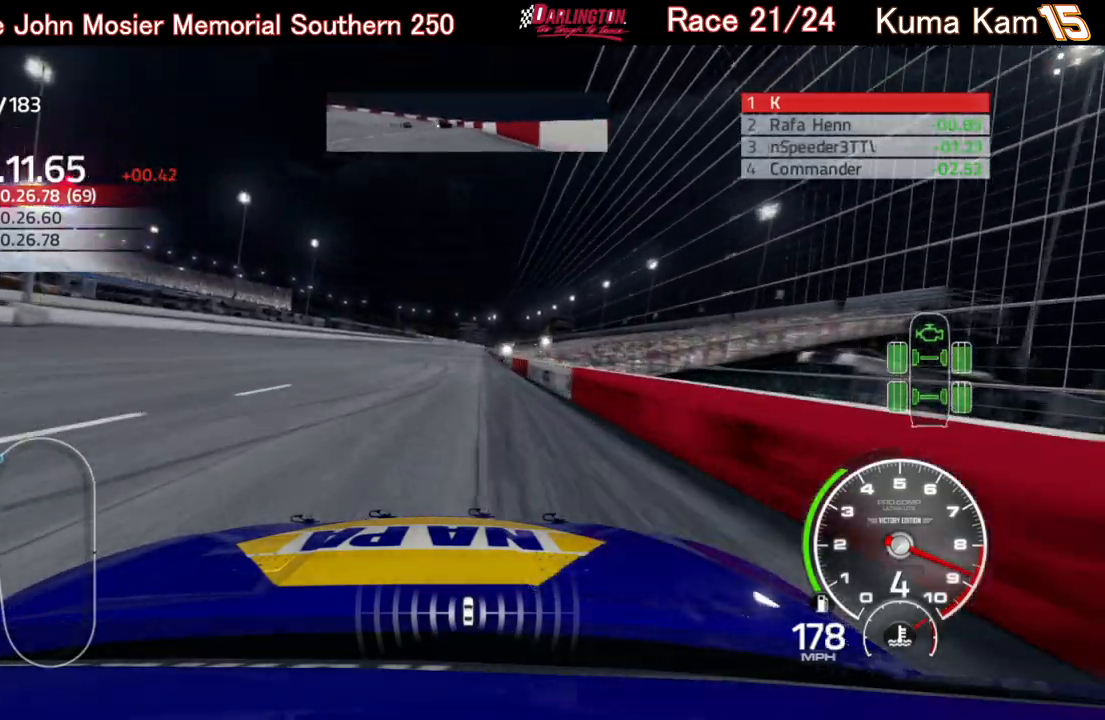
{"buttons": ["R2"], "left_stick": "center", "right_stick": "center", "events": [[33, "left_stick", "center"], [350, "left_stick", "up-right"], [500, "left_stick", "center"]]}
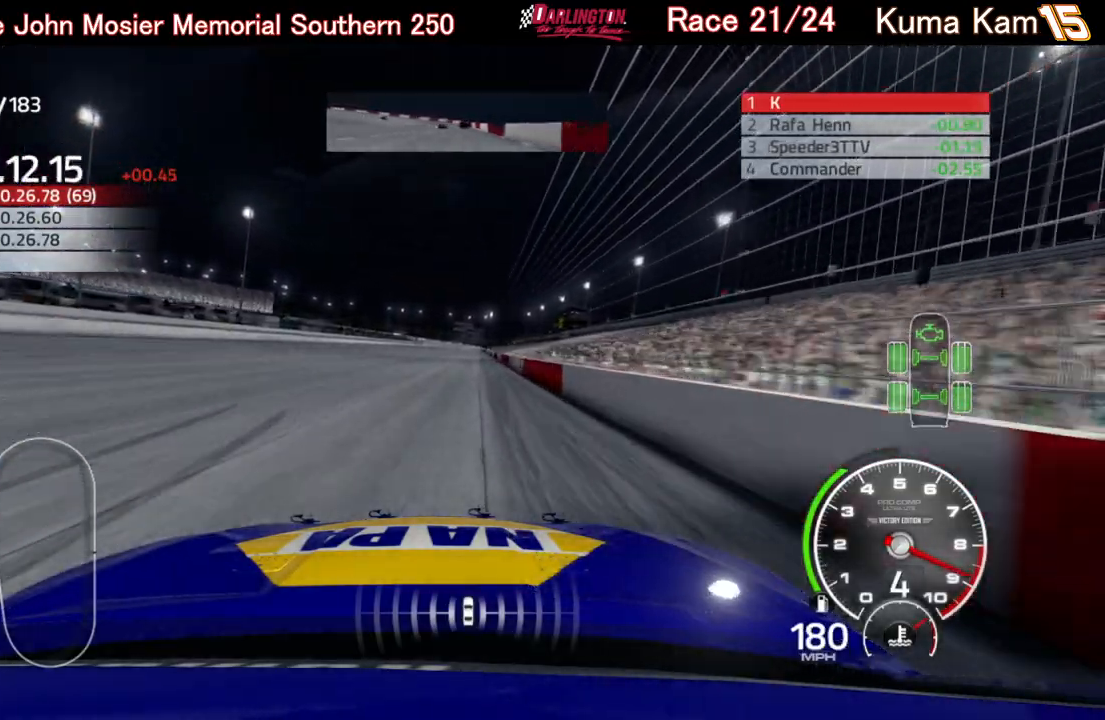
{"buttons": ["R2"], "left_stick": "center", "right_stick": "center", "events": [[217, "left_stick", "up-right"], [367, "left_stick", "center"]]}
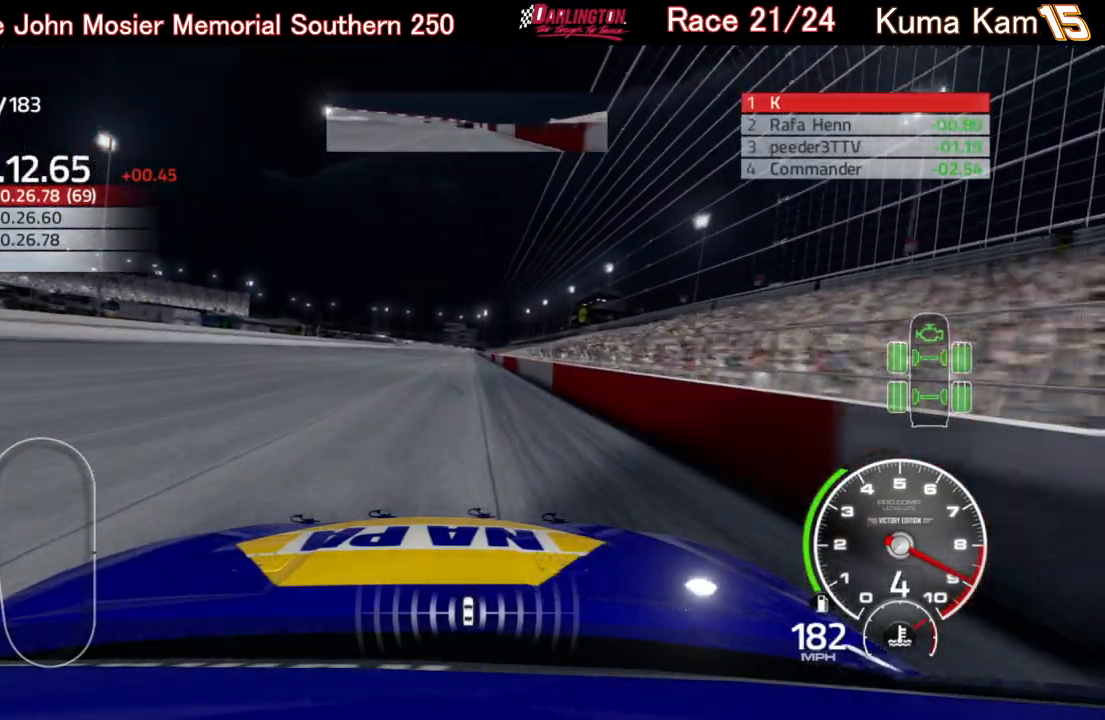
{"buttons": ["R2"], "left_stick": "center", "right_stick": "center", "events": [[17, "left_stick", "up-right"], [150, "left_stick", "center"]]}
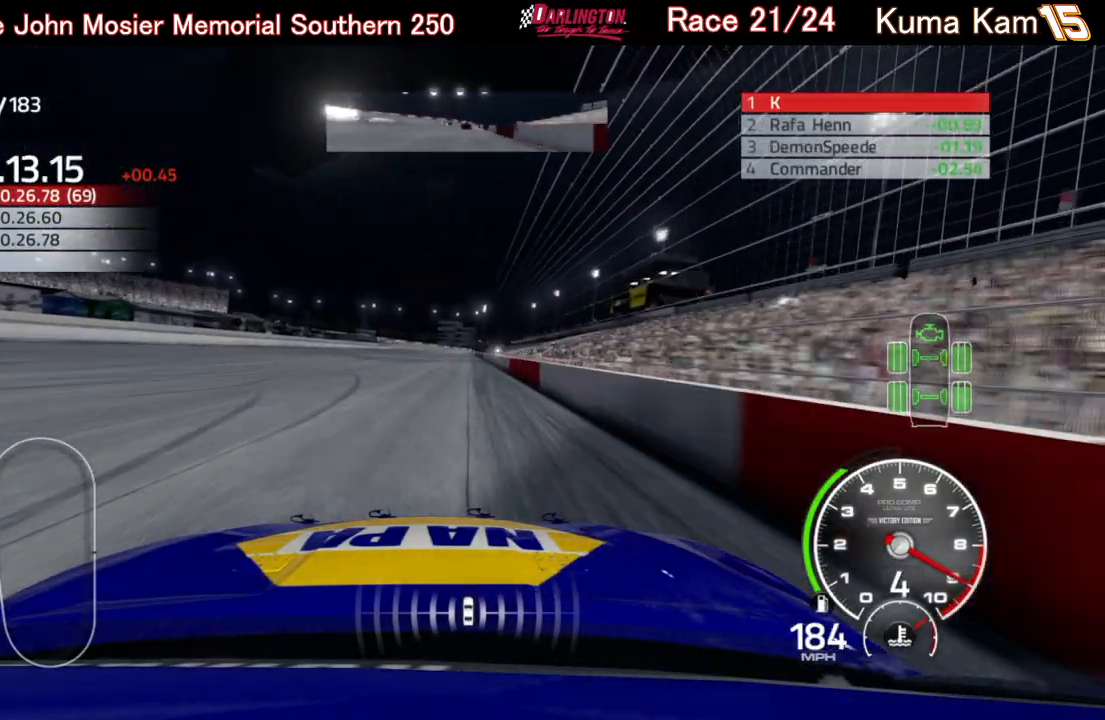
{"buttons": ["R2"], "left_stick": "right", "right_stick": "center", "events": [[67, "left_stick", "up-right"], [217, "left_stick", "center"], [483, "left_stick", "right"]]}
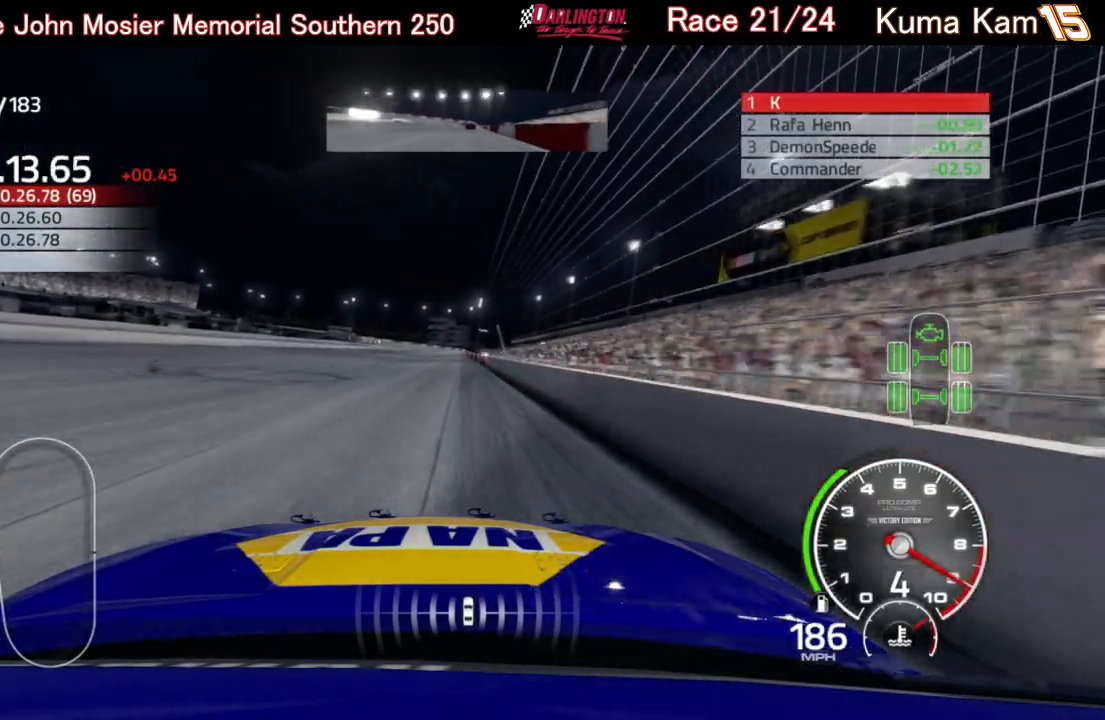
{"buttons": ["R2"], "left_stick": "center", "right_stick": "center", "events": [[100, "left_stick", "center"]]}
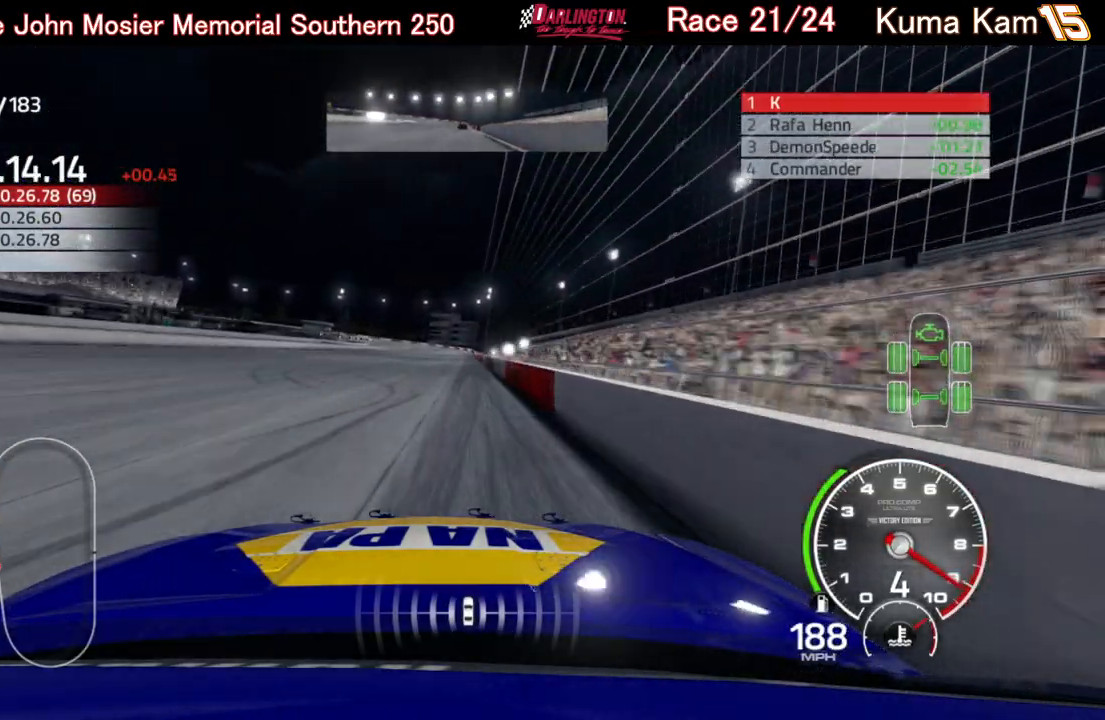
{"buttons": ["R2"], "left_stick": "up-right", "right_stick": "center", "events": [[67, "left_stick", "right"], [183, "left_stick", "center"], [417, "left_stick", "up-right"]]}
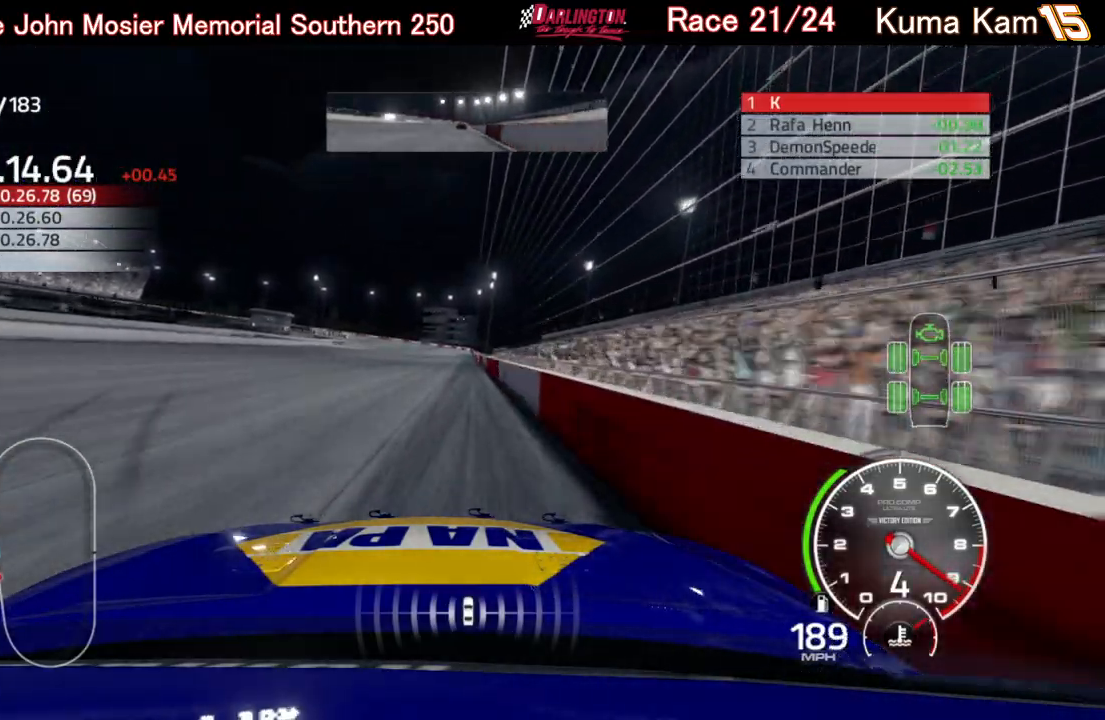
{"buttons": ["R2"], "left_stick": "up-right", "right_stick": "center", "events": [[17, "left_stick", "center"], [417, "left_stick", "up-right"]]}
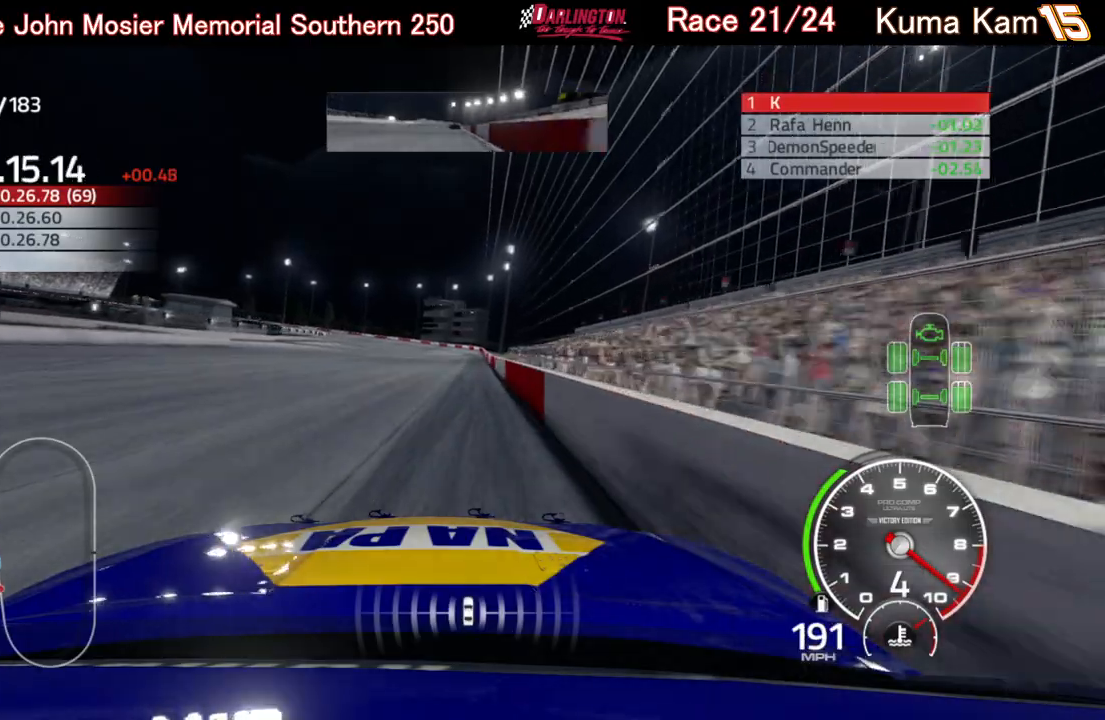
{"buttons": ["R2"], "left_stick": "center", "right_stick": "center", "events": [[33, "left_stick", "center"], [183, "left_stick", "right"], [317, "left_stick", "center"]]}
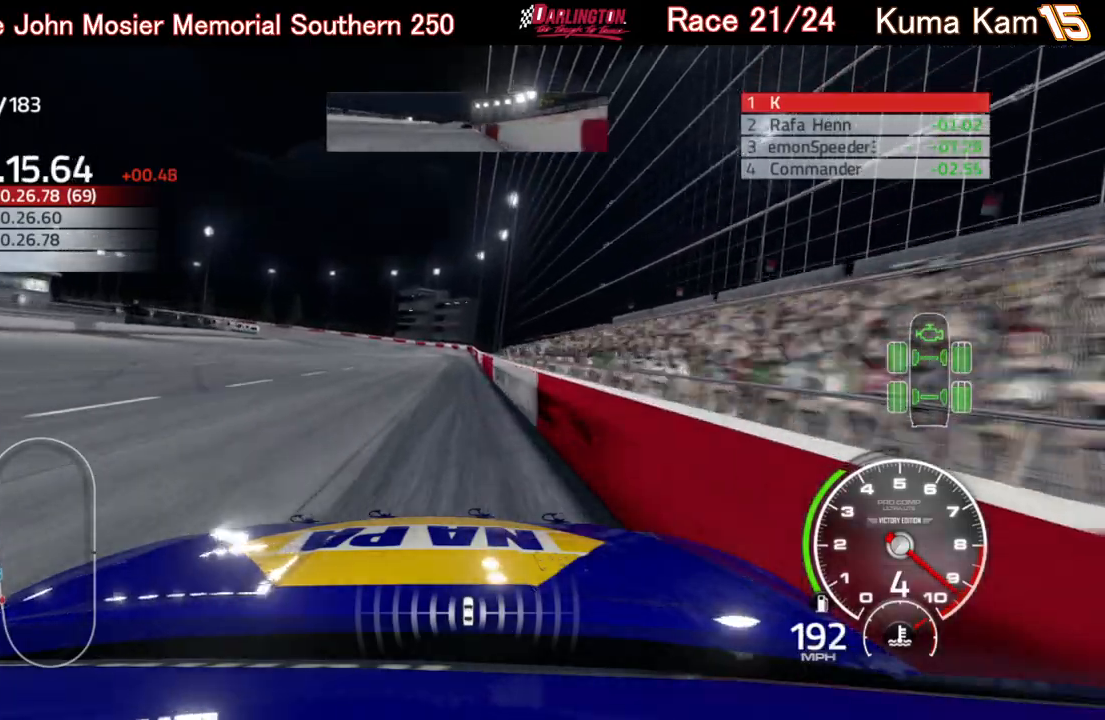
{"buttons": ["R2"], "left_stick": "left", "right_stick": "center", "events": [[300, "left_stick", "left"]]}
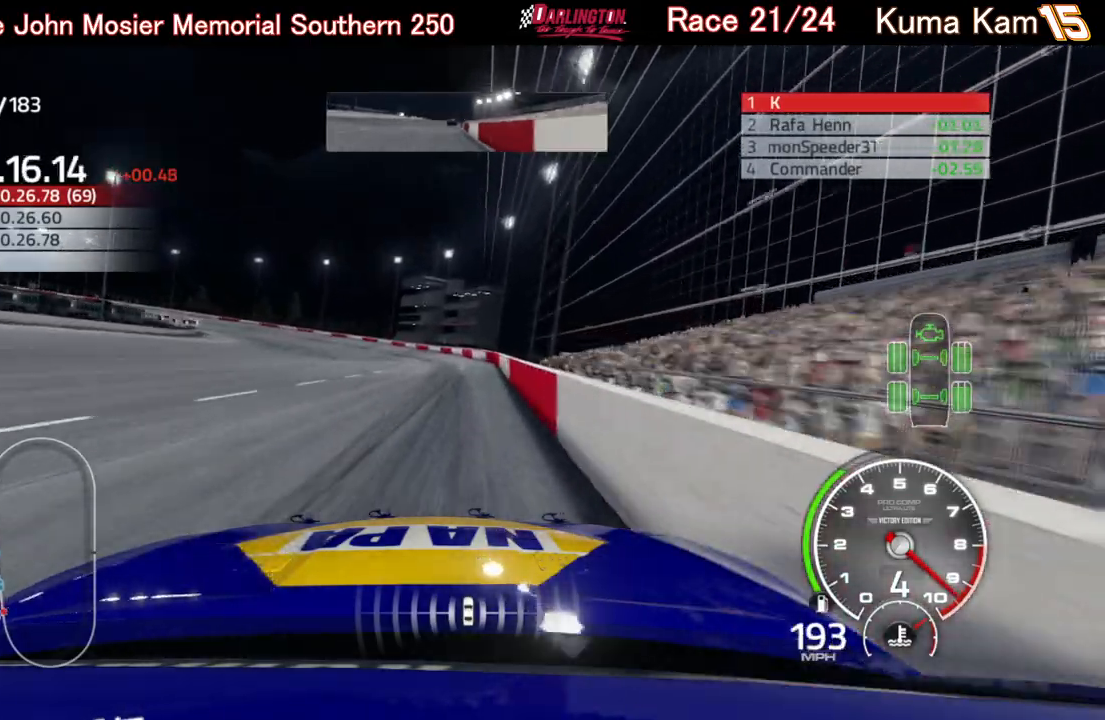
{"buttons": ["L2"], "left_stick": "left", "right_stick": "center", "events": [[83, "R2", "up"], [167, "L2", "down"]]}
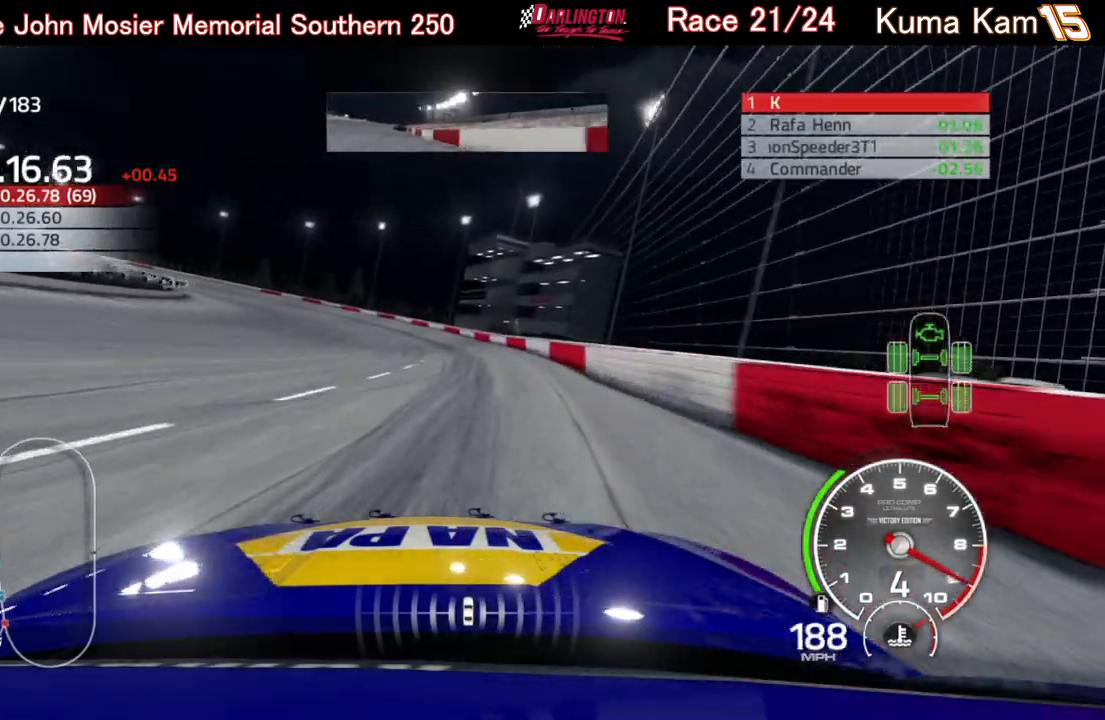
{"buttons": ["L2"], "left_stick": "left", "right_stick": "center", "events": []}
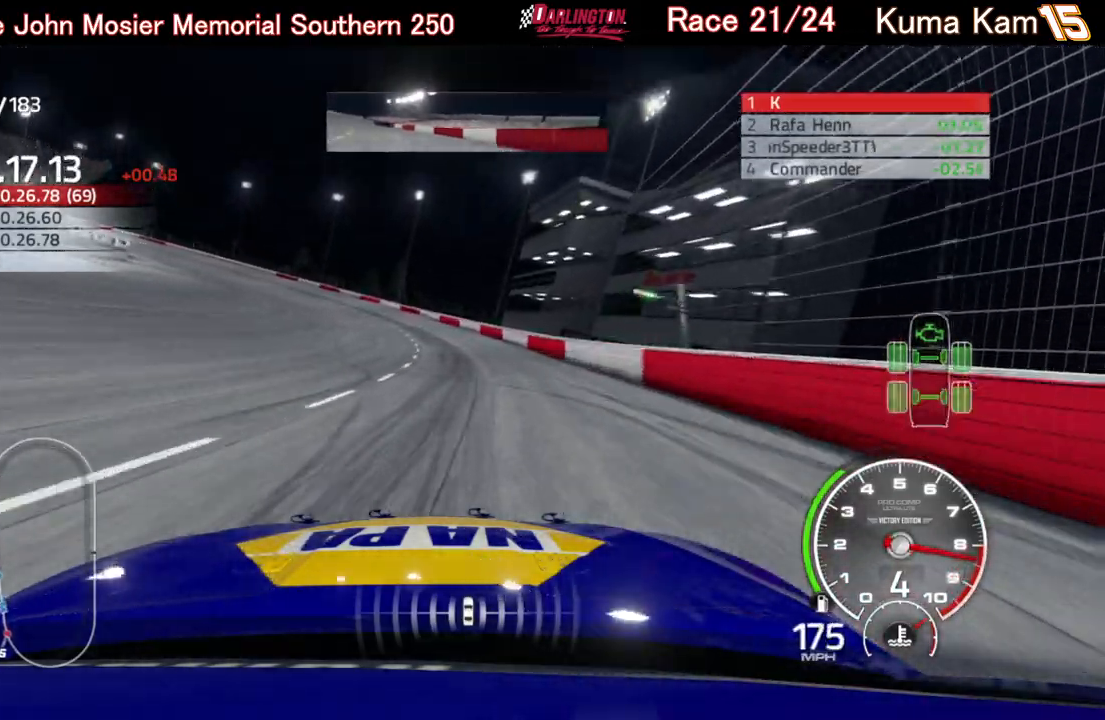
{"buttons": ["L2"], "left_stick": "left", "right_stick": "center", "events": []}
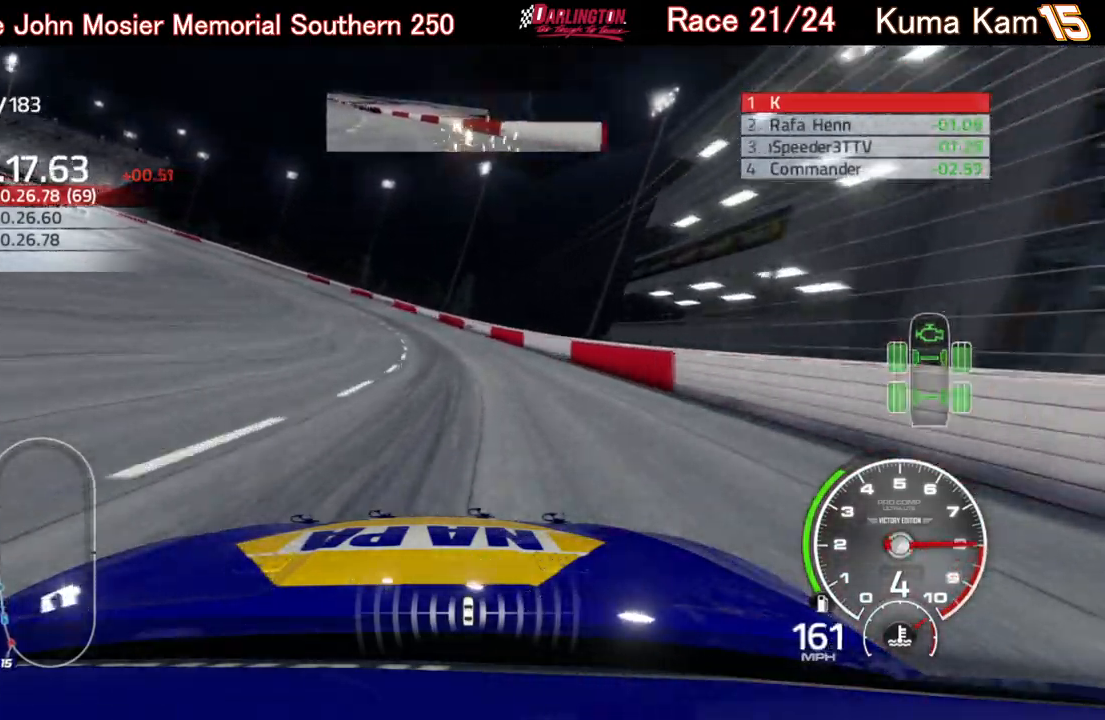
{"buttons": [], "left_stick": "left", "right_stick": "center", "events": [[333, "L2", "up"]]}
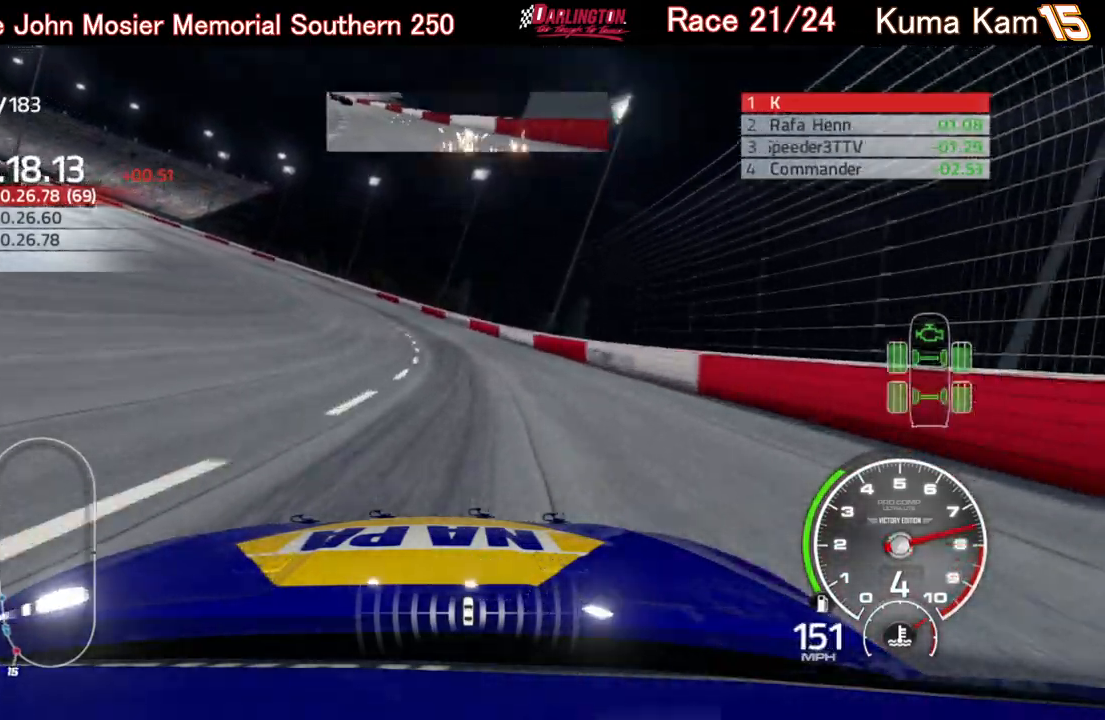
{"buttons": ["R2"], "left_stick": "left", "right_stick": "center", "events": [[383, "R2", "down"]]}
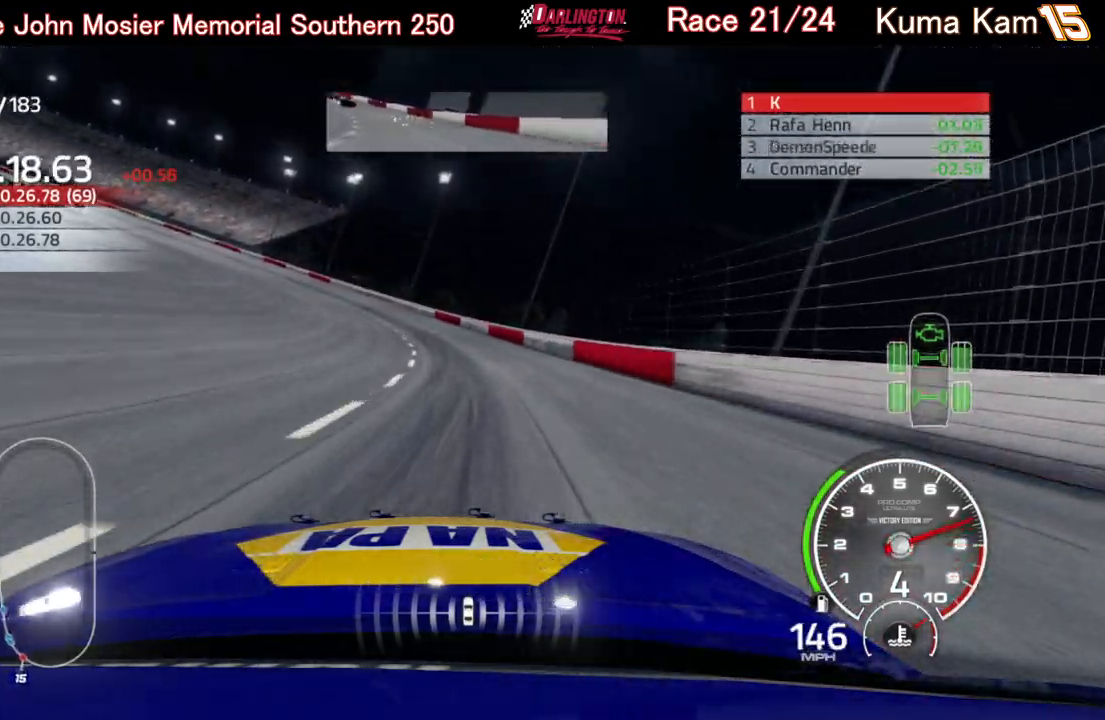
{"buttons": ["R2"], "left_stick": "left", "right_stick": "center", "events": []}
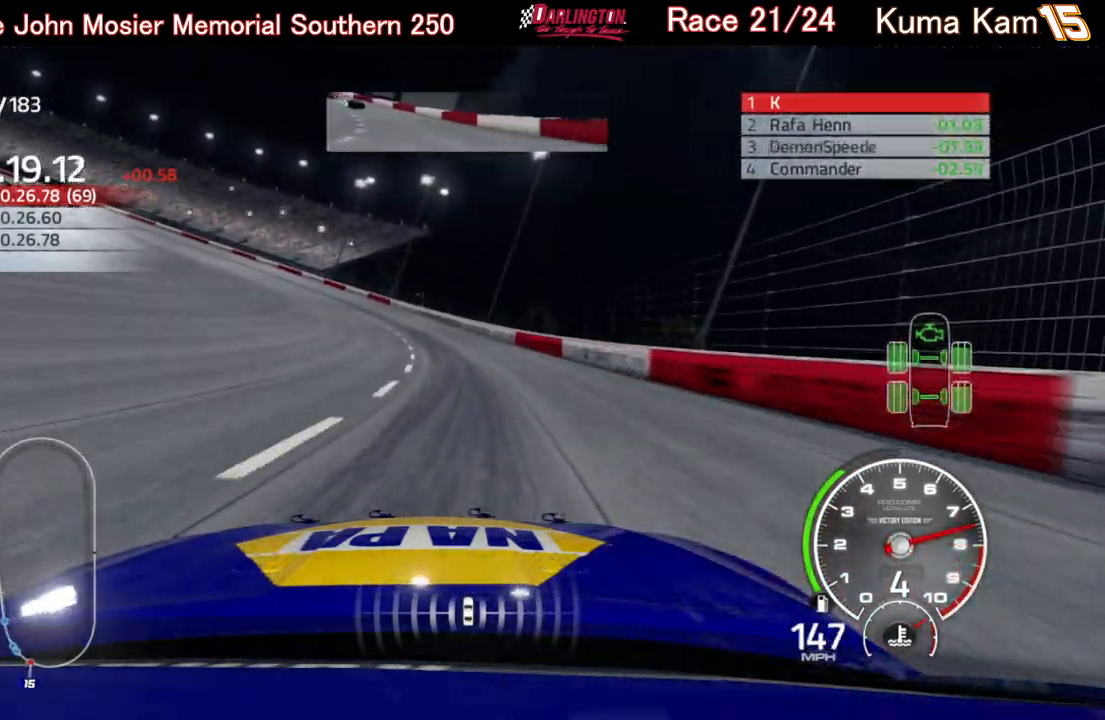
{"buttons": ["R2"], "left_stick": "left", "right_stick": "center", "events": []}
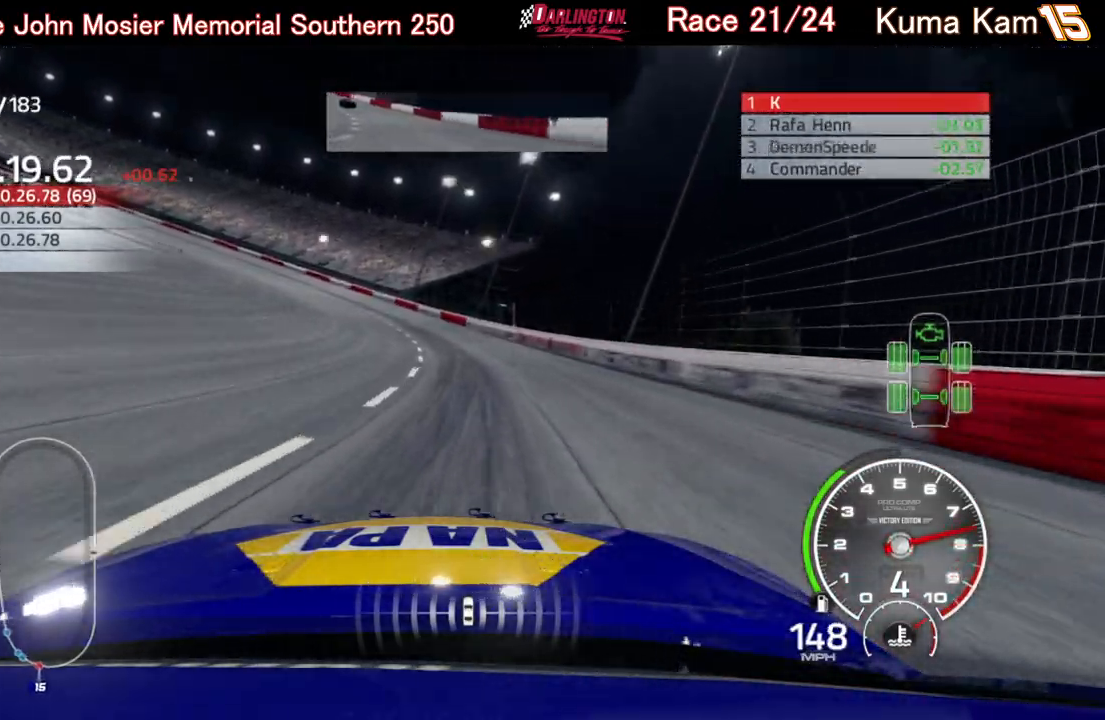
{"buttons": ["R2"], "left_stick": "left", "right_stick": "center", "events": [[17, "R2", "up"], [83, "R2", "down"], [150, "R2", "up"], [200, "R2", "down"]]}
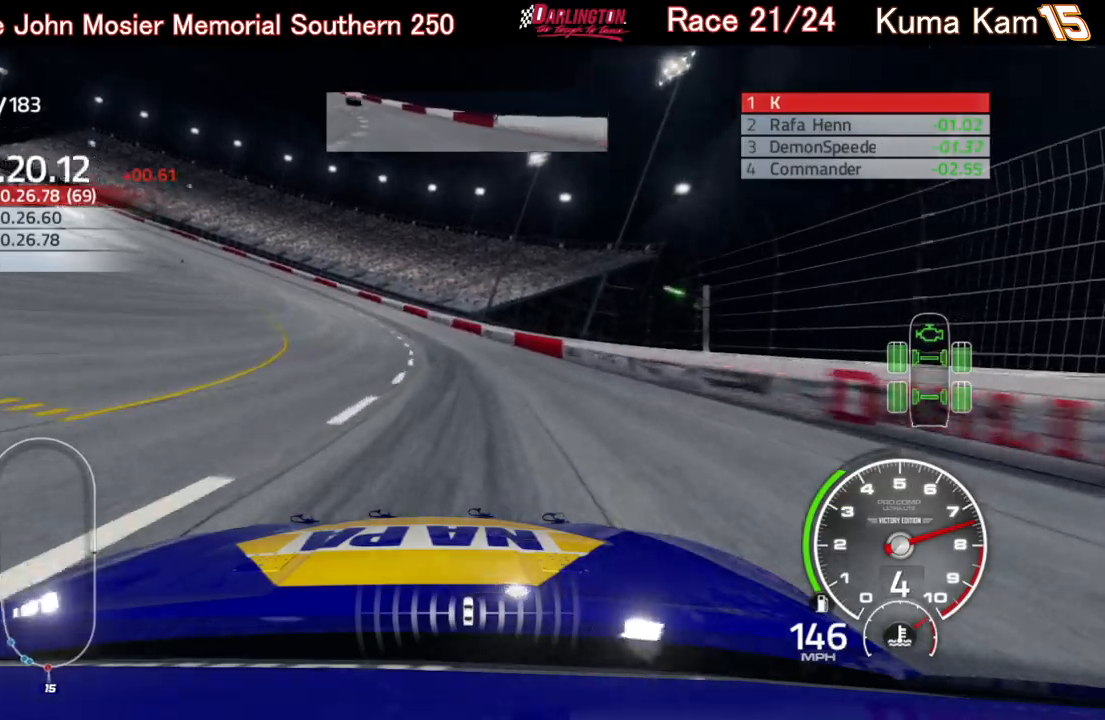
{"buttons": ["R2"], "left_stick": "left", "right_stick": "center", "events": []}
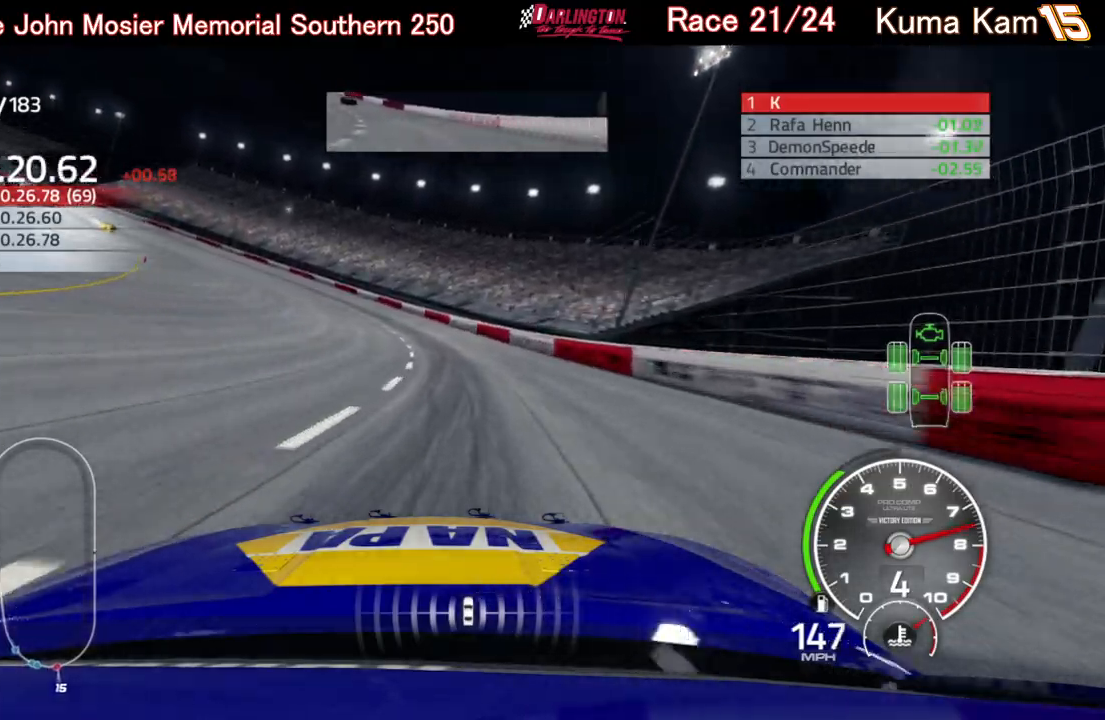
{"buttons": ["R2"], "left_stick": "left", "right_stick": "center", "events": []}
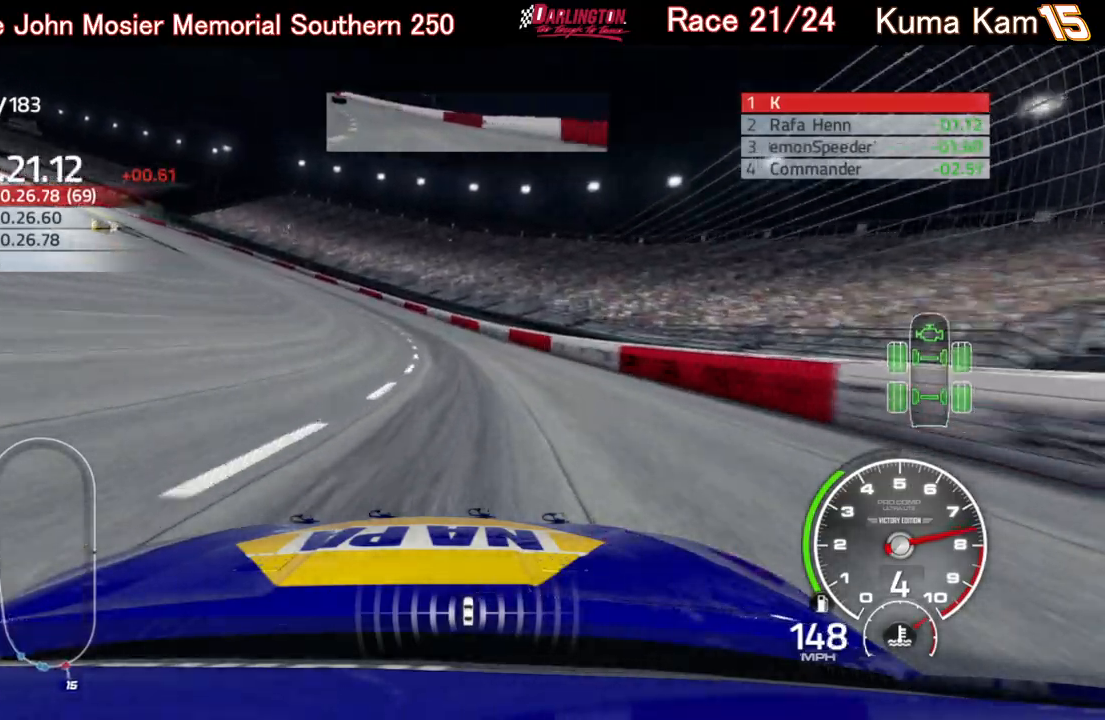
{"buttons": ["R2"], "left_stick": "left", "right_stick": "center", "events": []}
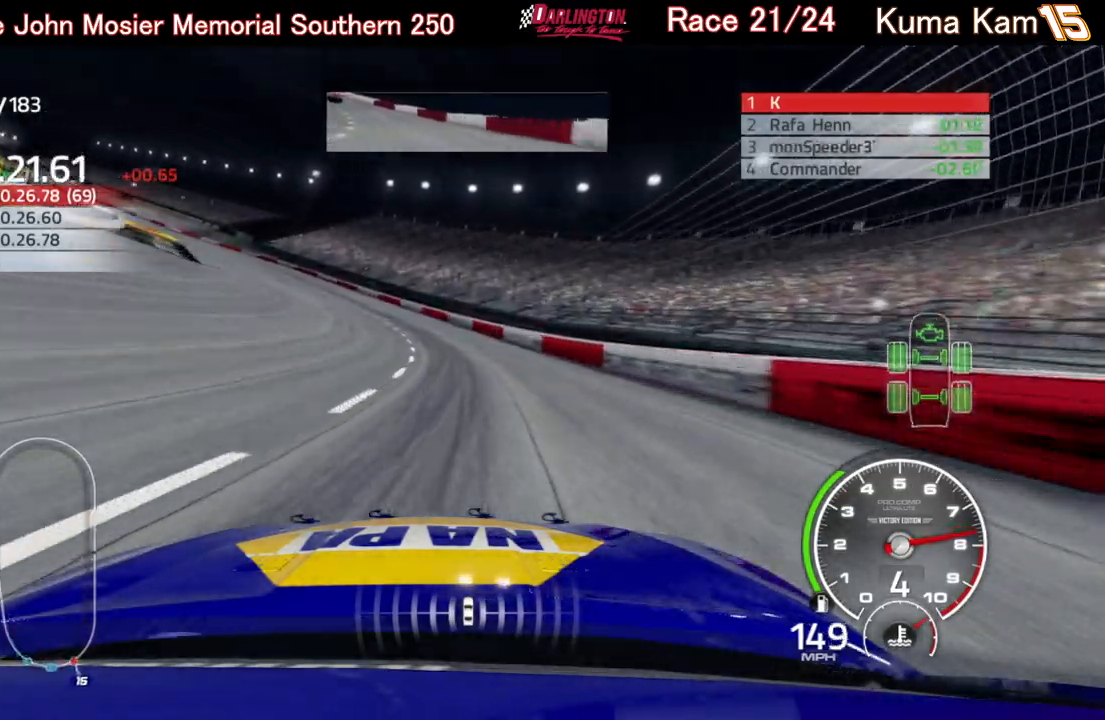
{"buttons": ["R2"], "left_stick": "left", "right_stick": "center", "events": []}
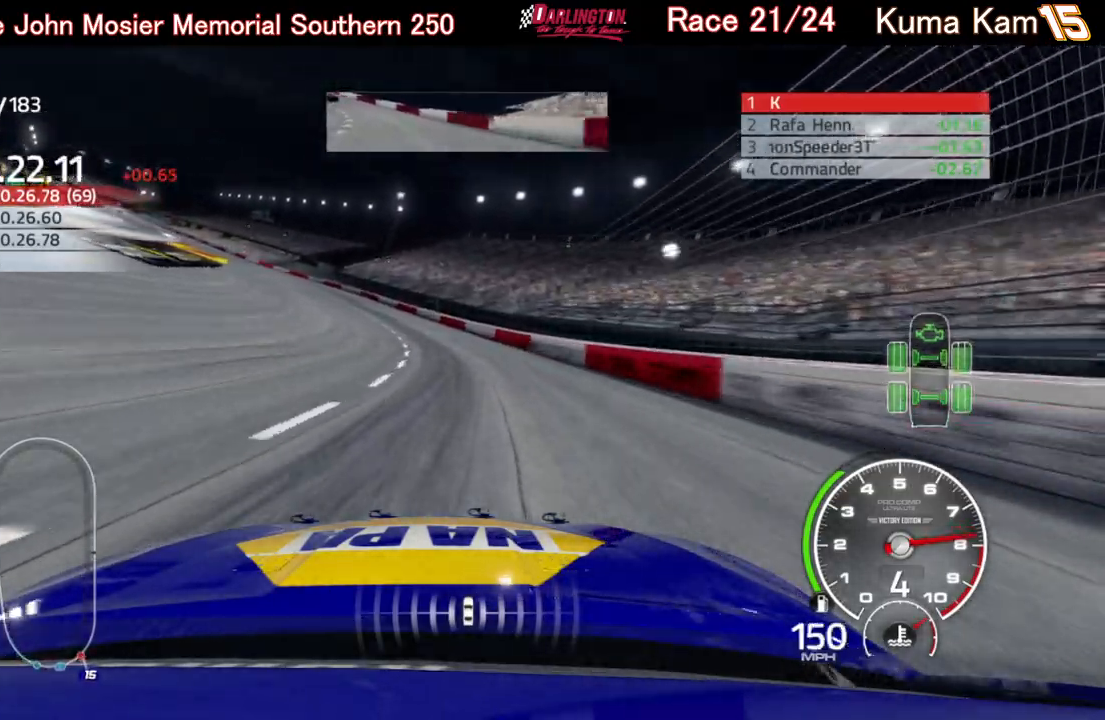
{"buttons": ["R2"], "left_stick": "left", "right_stick": "center", "events": []}